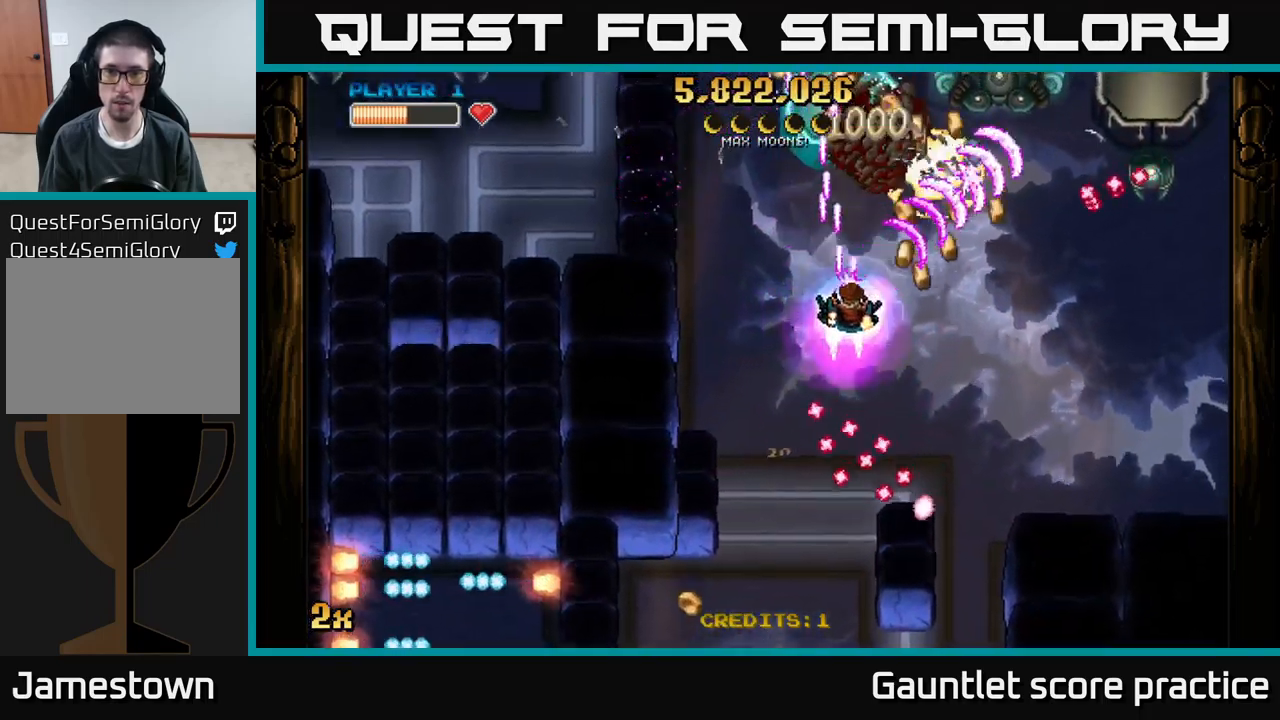
Gameplay with a controller (Xbox layout); each line is a JSON object with the inputs held at the frame after it. "events" lists button and stick changes between this image and that frame as [ms after this image, input, new state], when the widget could be followed in between. Not read: right_stick.
{"buttons": ["A"], "left_stick": "down-right", "events": []}
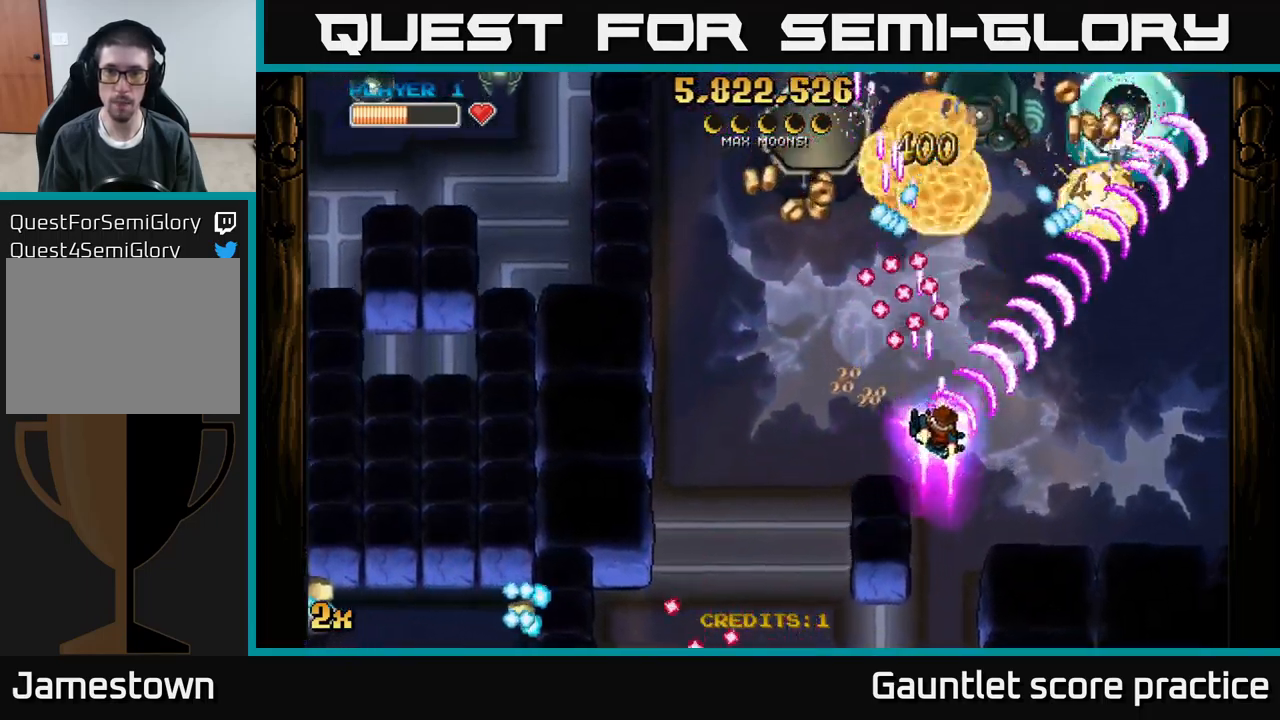
{"buttons": ["A"], "left_stick": "left", "events": [[267, "left_stick", "up-left"], [300, "X", "down"], [400, "X", "up"], [484, "left_stick", "left"]]}
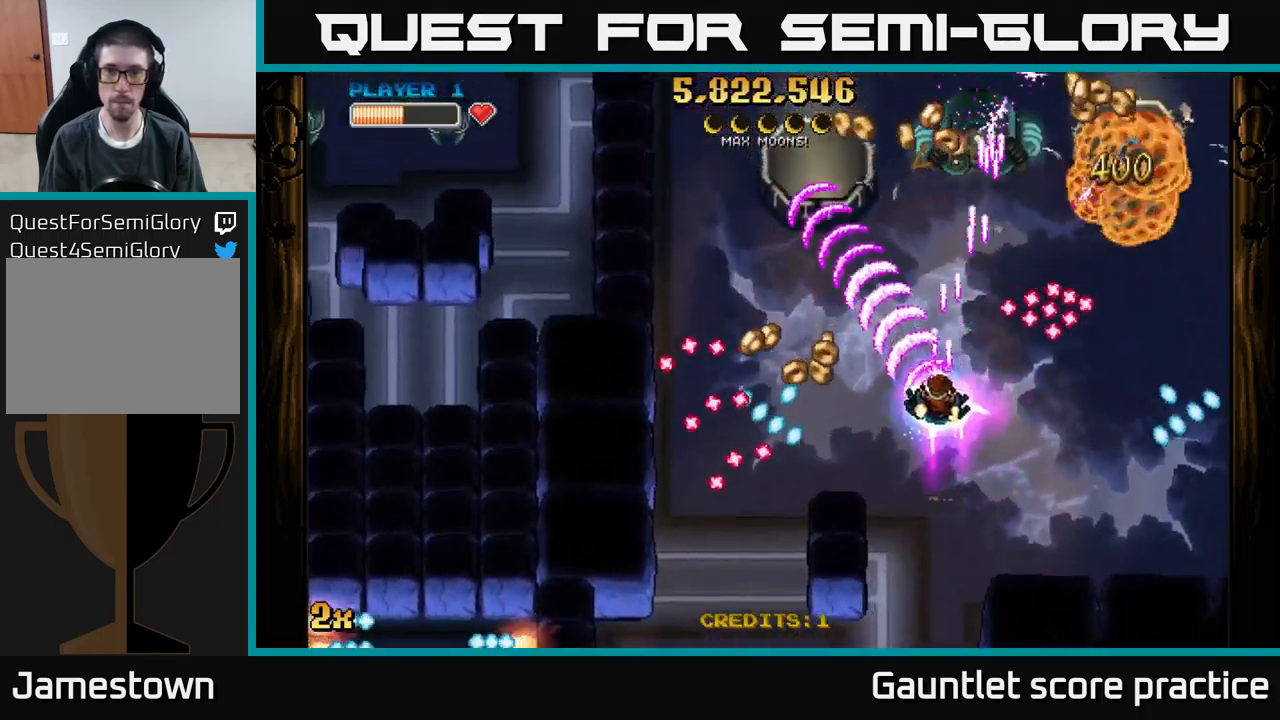
{"buttons": ["A"], "left_stick": "left", "events": [[17, "left_stick", "down-left"], [350, "left_stick", "left"]]}
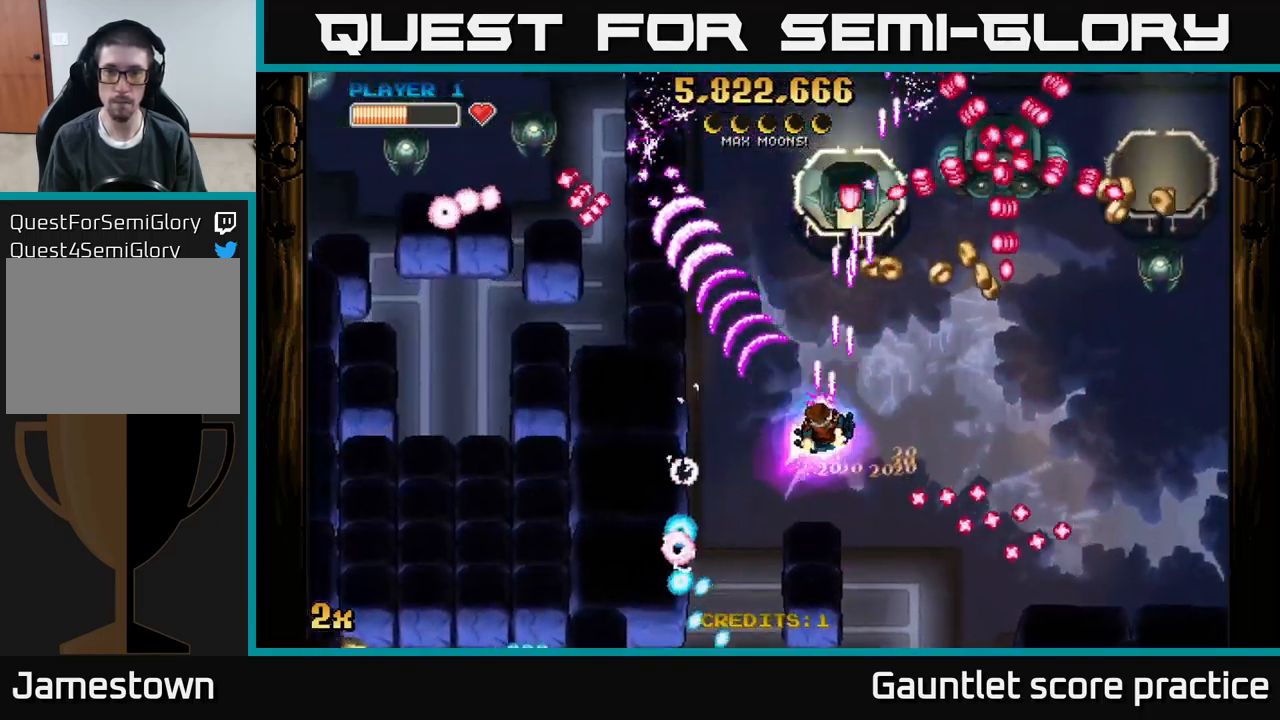
{"buttons": ["A"], "left_stick": "down-right", "events": [[34, "left_stick", "up-right"], [67, "X", "down"], [100, "left_stick", "right"], [217, "X", "up"], [284, "left_stick", "down-right"]]}
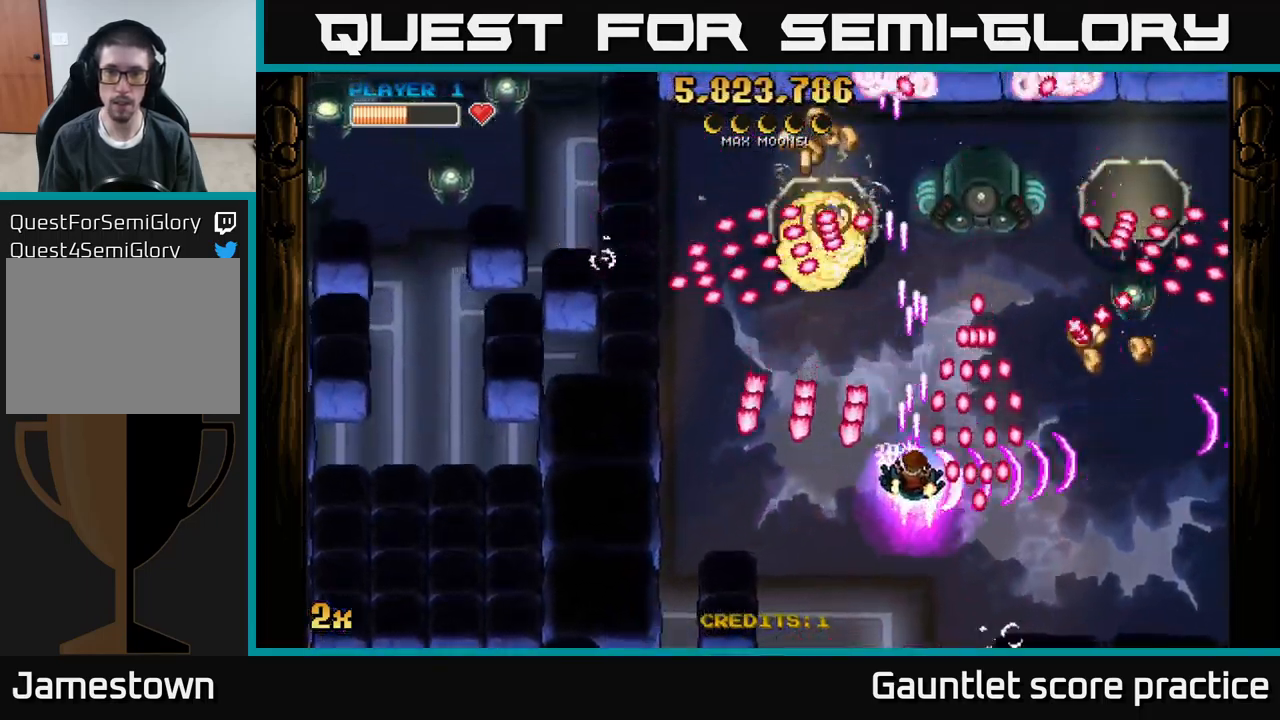
{"buttons": ["A"], "left_stick": "down-left", "events": [[50, "left_stick", "up-left"], [317, "left_stick", "down-left"]]}
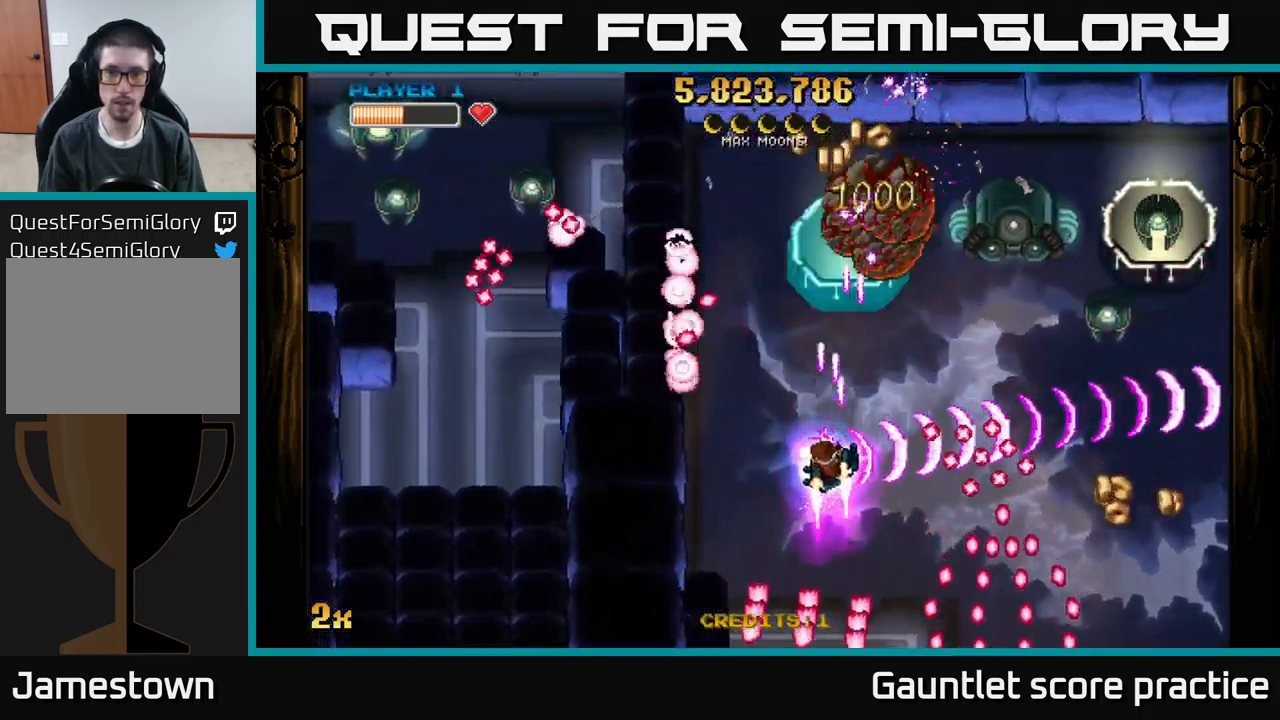
{"buttons": ["A"], "left_stick": "down", "events": [[67, "left_stick", "up-left"], [367, "left_stick", "down"]]}
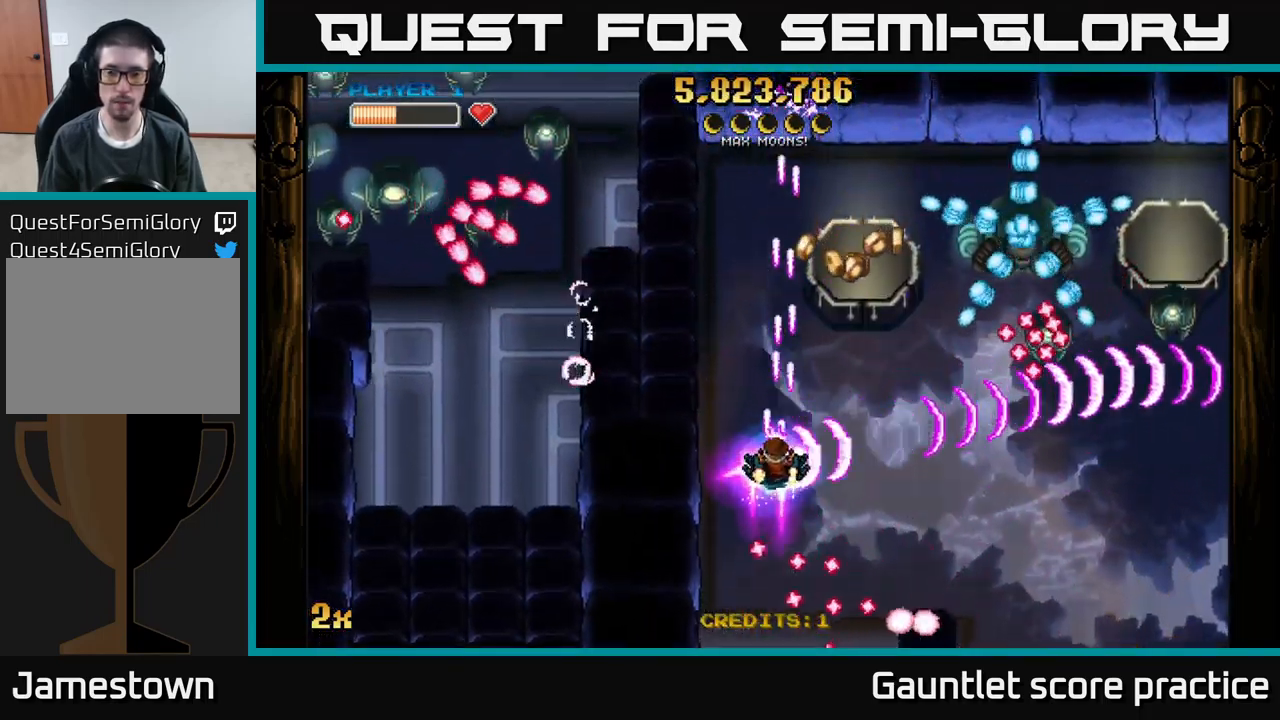
{"buttons": ["A"], "left_stick": "down-right", "events": [[84, "left_stick", "down-right"]]}
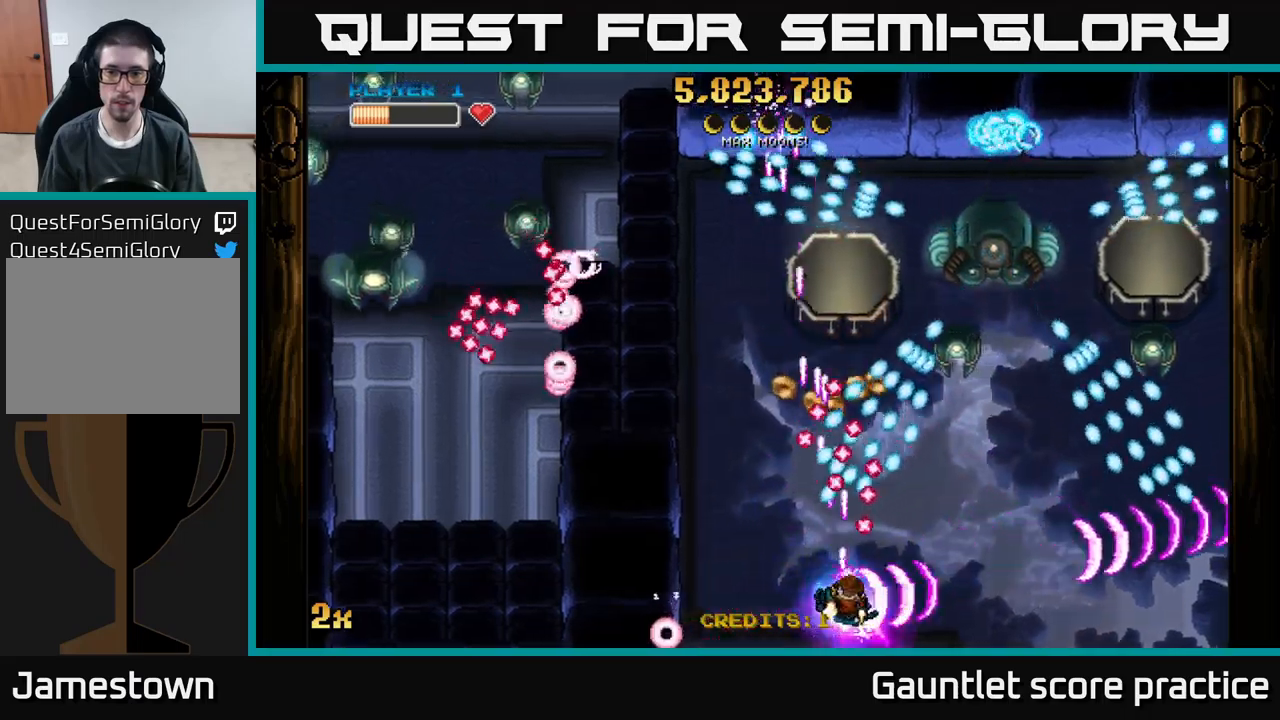
{"buttons": ["A"], "left_stick": "up", "events": [[166, "X", "down"], [183, "left_stick", "up-right"], [250, "left_stick", "up"], [316, "X", "up"]]}
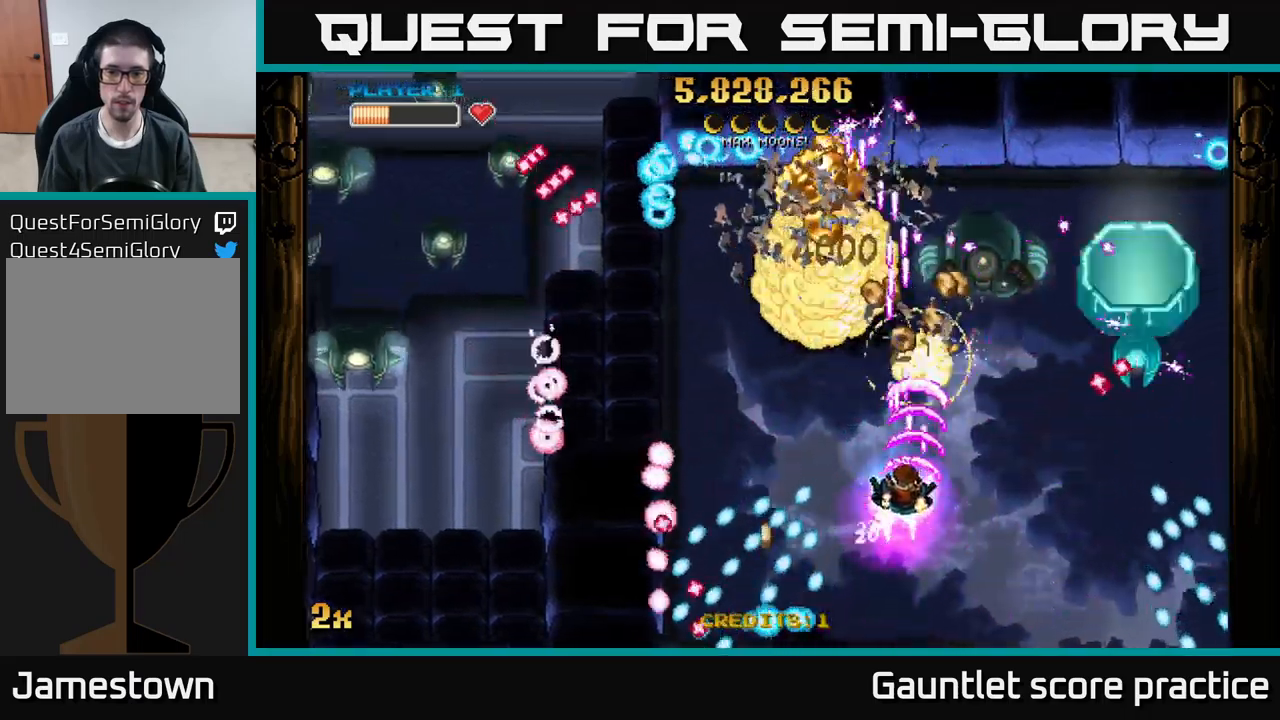
{"buttons": ["A"], "left_stick": "up-left", "events": [[50, "left_stick", "left"], [400, "left_stick", "up-left"]]}
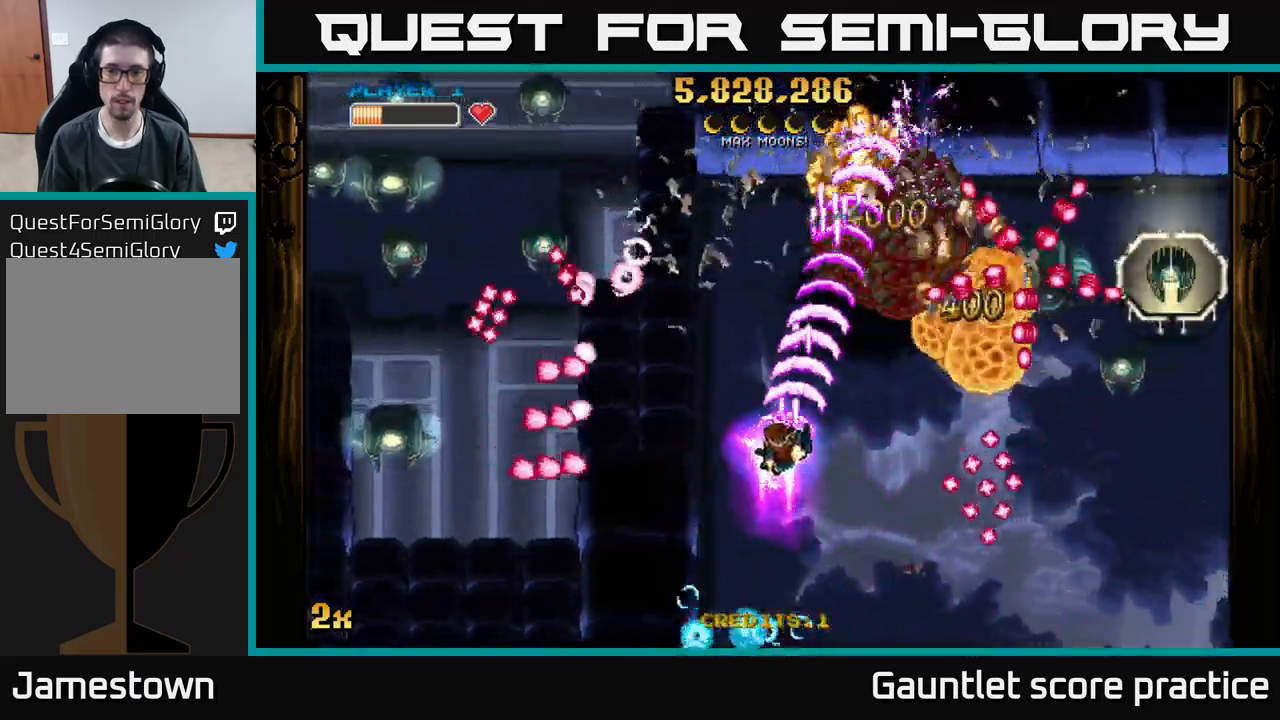
{"buttons": ["A"], "left_stick": "right", "events": [[33, "X", "down"], [33, "left_stick", "right"], [150, "X", "up"], [200, "left_stick", "up-left"], [266, "left_stick", "left"], [383, "left_stick", "down"], [450, "left_stick", "right"]]}
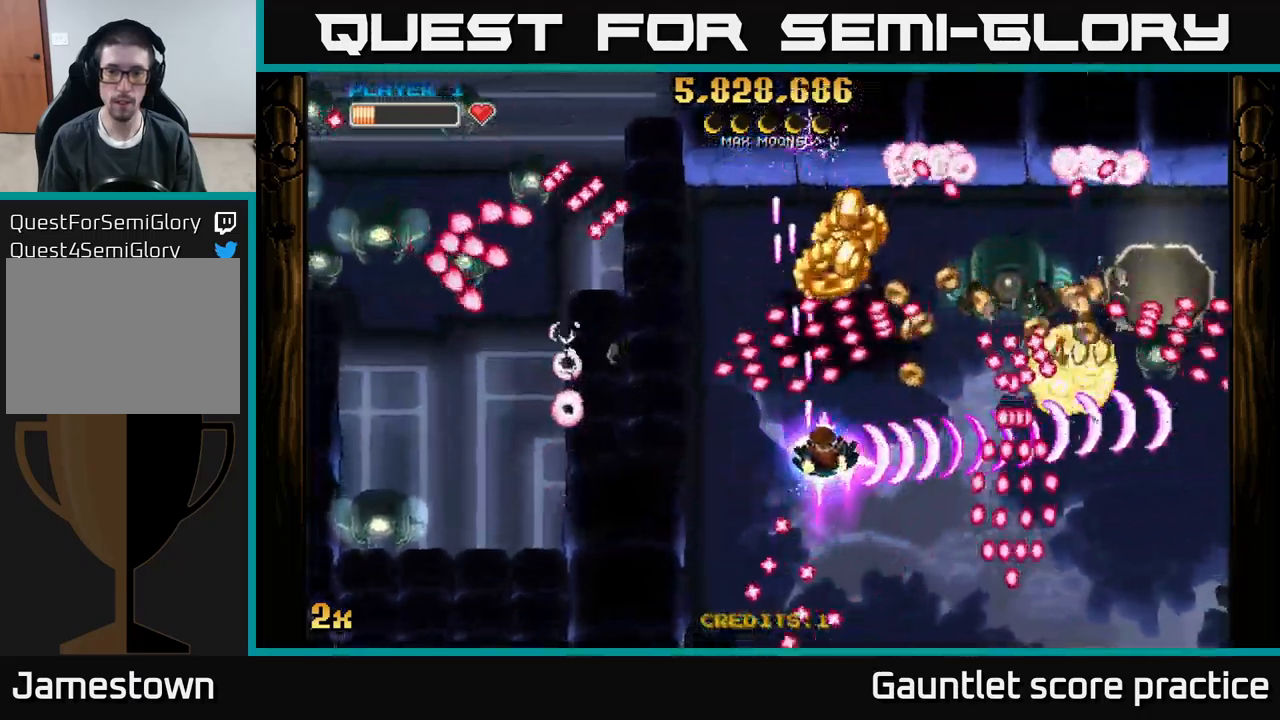
{"buttons": ["A"], "left_stick": "down-left", "events": [[66, "left_stick", "center"], [216, "left_stick", "right"], [350, "left_stick", "down-left"]]}
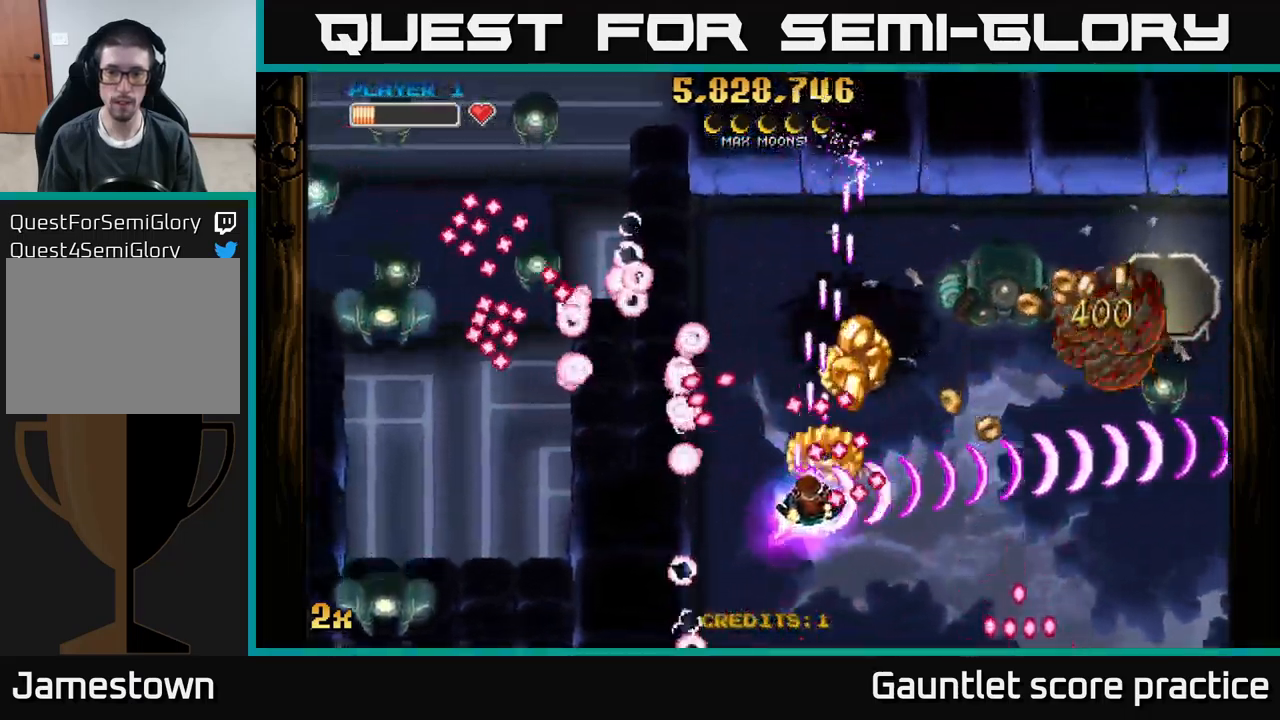
{"buttons": ["A"], "left_stick": "up-right", "events": [[16, "left_stick", "down"], [133, "left_stick", "down-right"], [350, "left_stick", "up-right"]]}
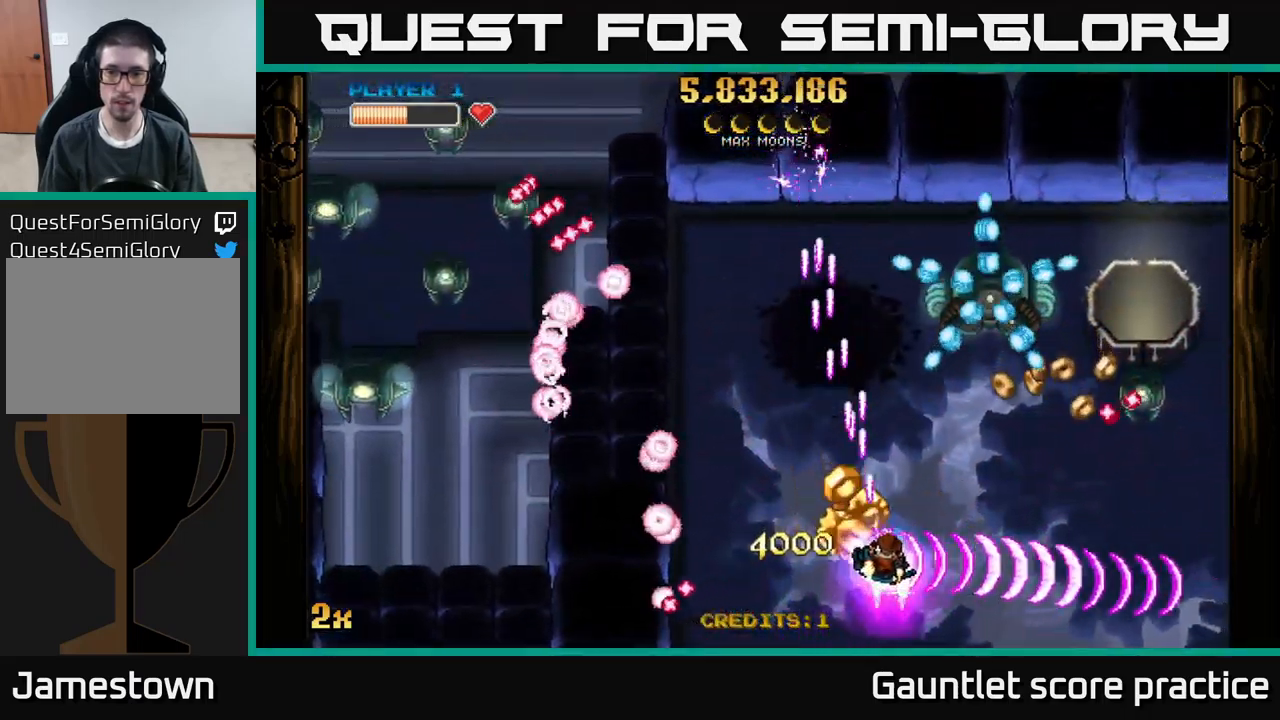
{"buttons": ["A"], "left_stick": "down-right", "events": [[83, "left_stick", "down-right"], [266, "left_stick", "up-right"], [300, "X", "down"], [400, "X", "up"], [450, "left_stick", "down-right"]]}
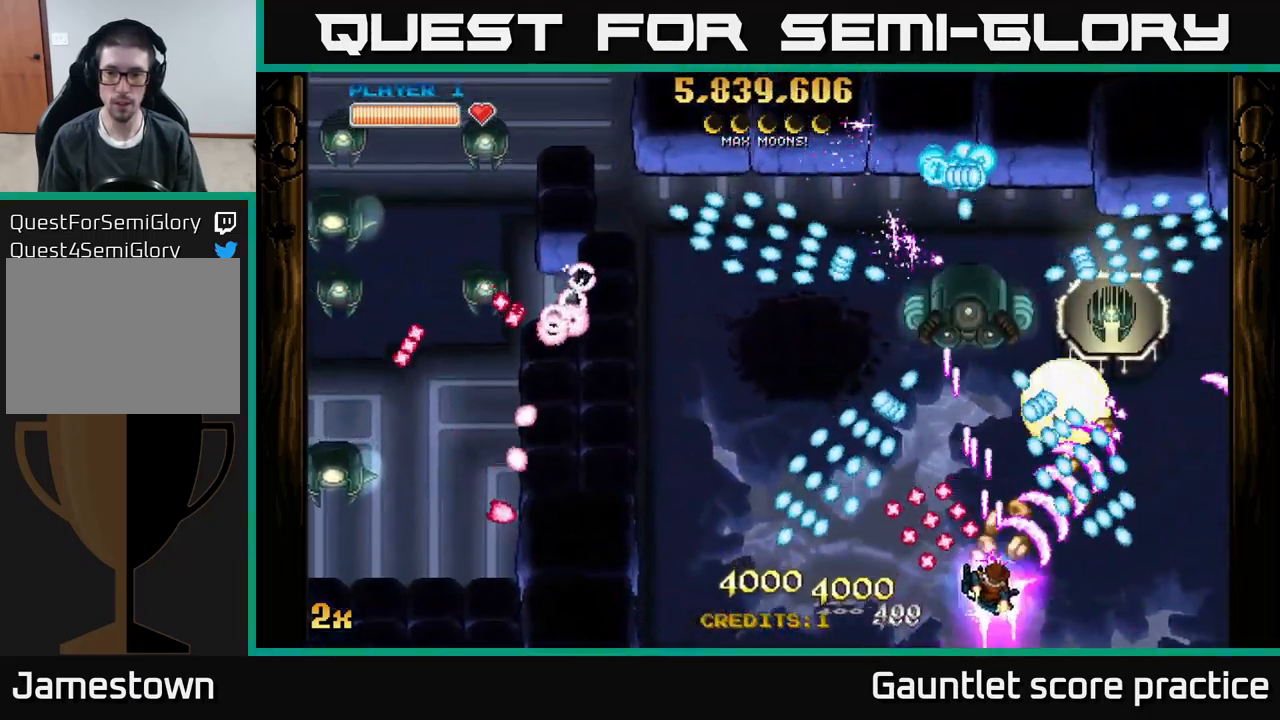
{"buttons": ["A"], "left_stick": "down-right", "events": [[166, "left_stick", "up-right"], [216, "left_stick", "up-left"], [350, "left_stick", "up-right"], [500, "left_stick", "down-right"]]}
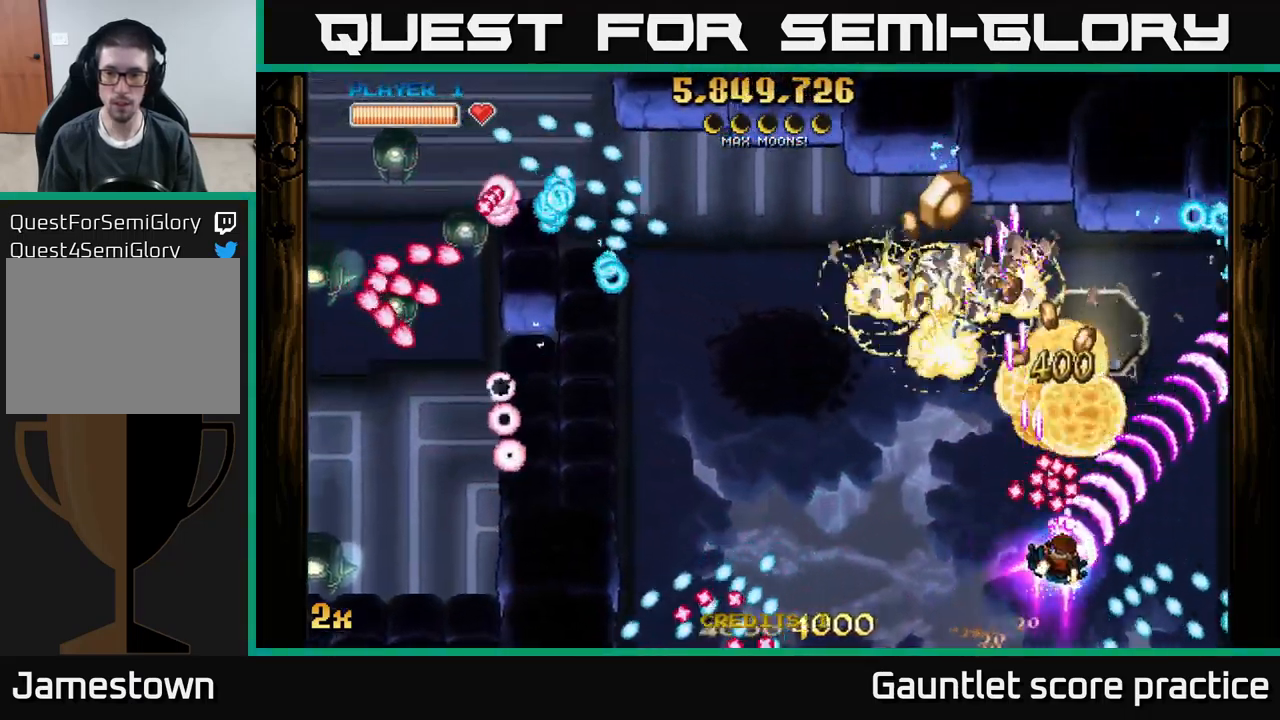
{"buttons": ["A"], "left_stick": "up", "events": [[333, "left_stick", "up"], [383, "X", "down"], [500, "X", "up"]]}
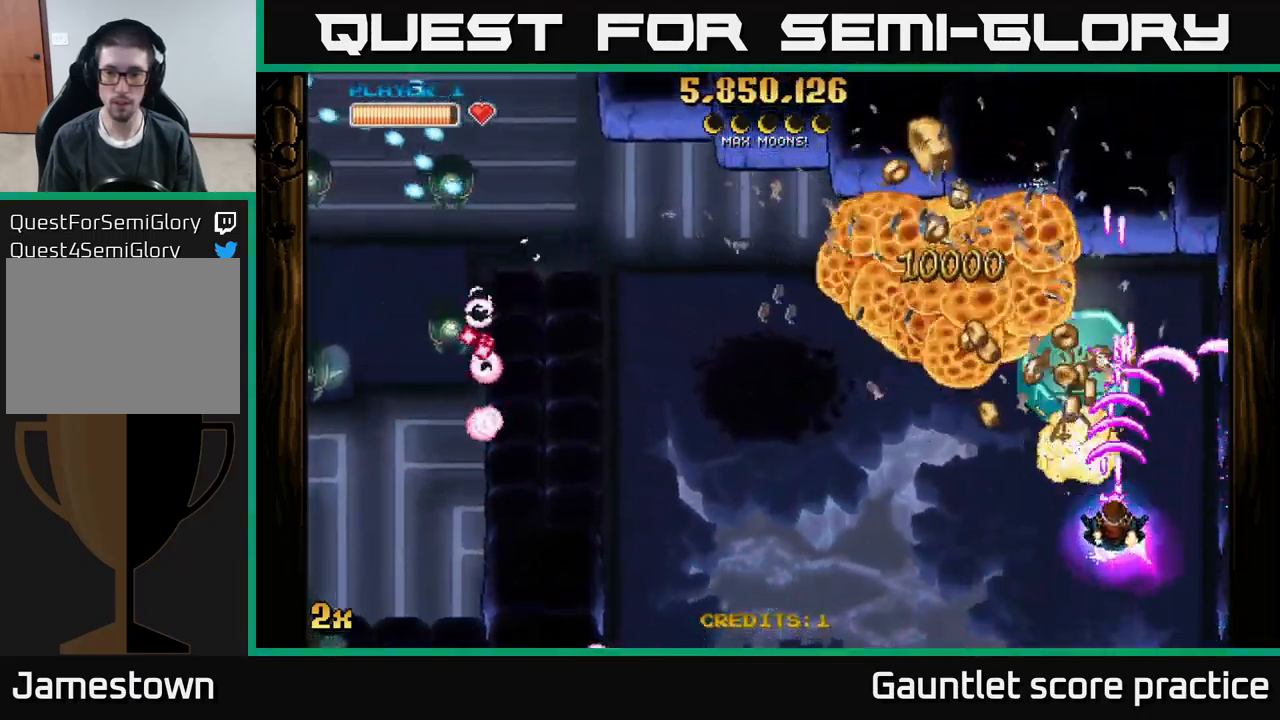
{"buttons": ["A"], "left_stick": "left", "events": [[133, "left_stick", "down"], [383, "left_stick", "left"]]}
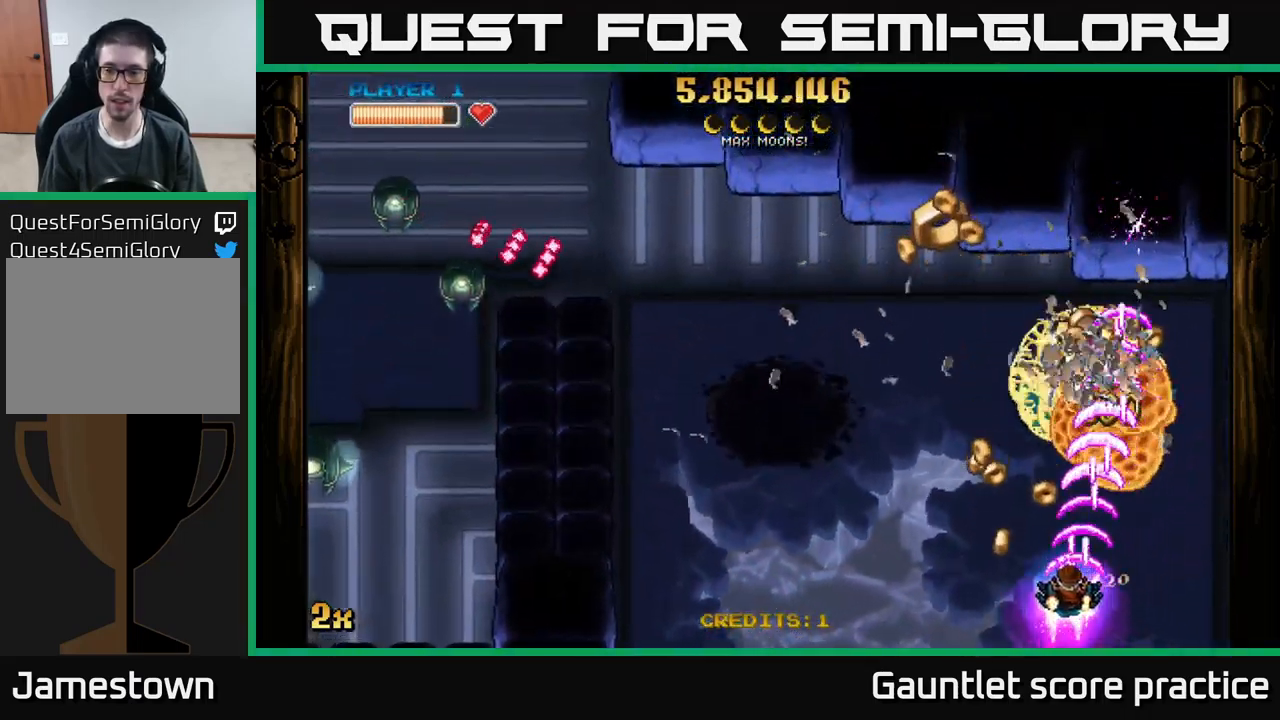
{"buttons": ["A"], "left_stick": "up", "events": [[166, "left_stick", "down-left"], [333, "left_stick", "up-left"], [417, "left_stick", "up"]]}
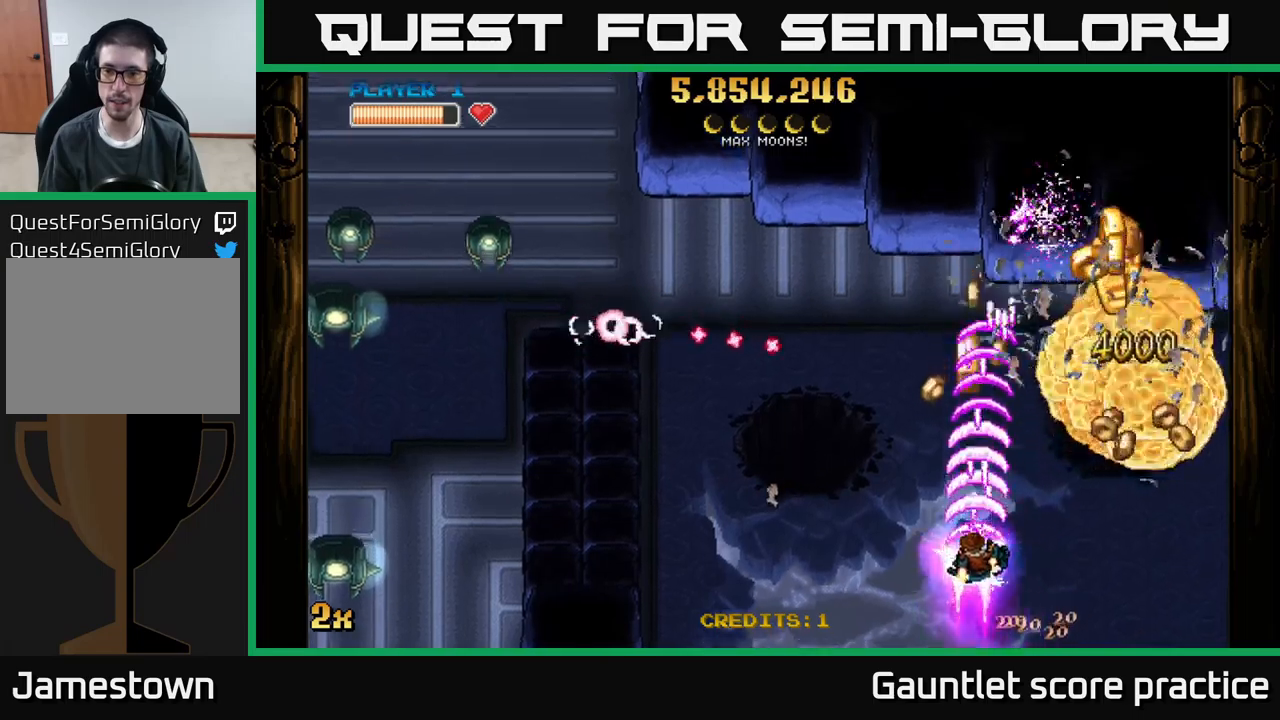
{"buttons": ["A"], "left_stick": "up-right", "events": [[233, "left_stick", "right"], [333, "left_stick", "down-right"], [483, "left_stick", "up-right"]]}
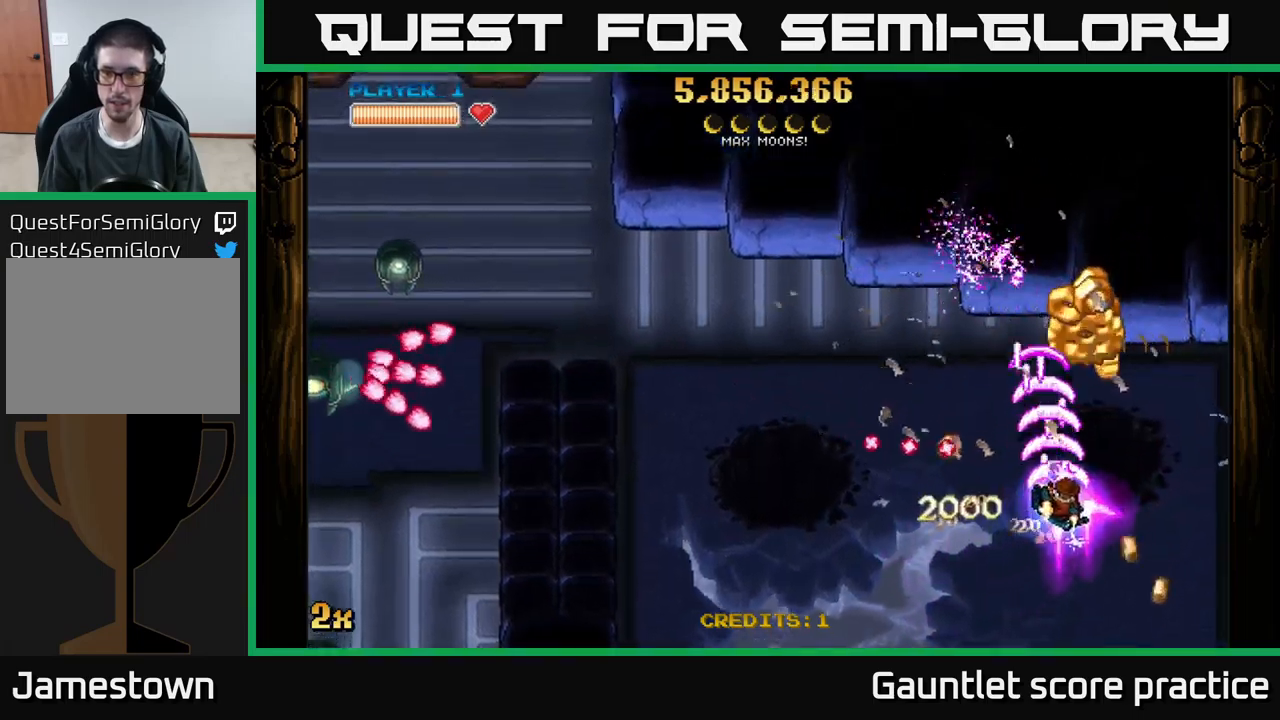
{"buttons": ["A"], "left_stick": "left", "events": [[250, "left_stick", "up-left"], [267, "X", "down"], [300, "left_stick", "left"], [367, "X", "up"]]}
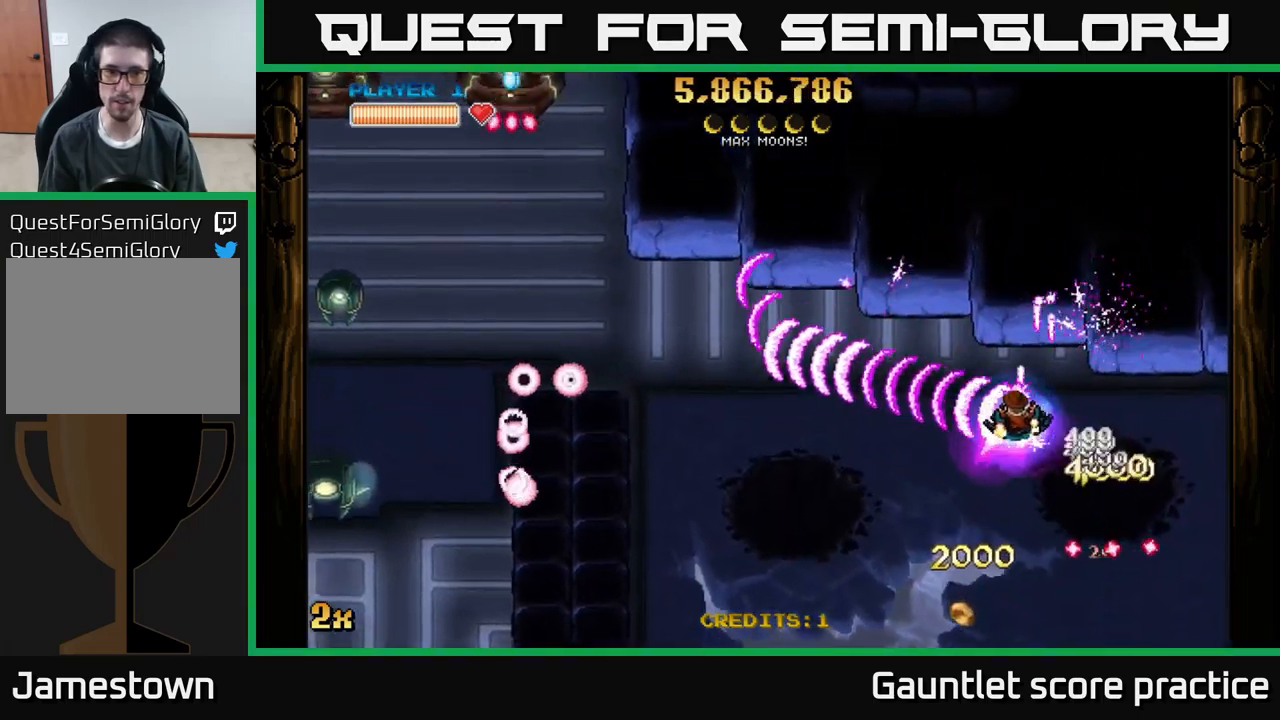
{"buttons": ["A"], "left_stick": "down-left", "events": [[233, "left_stick", "down-left"]]}
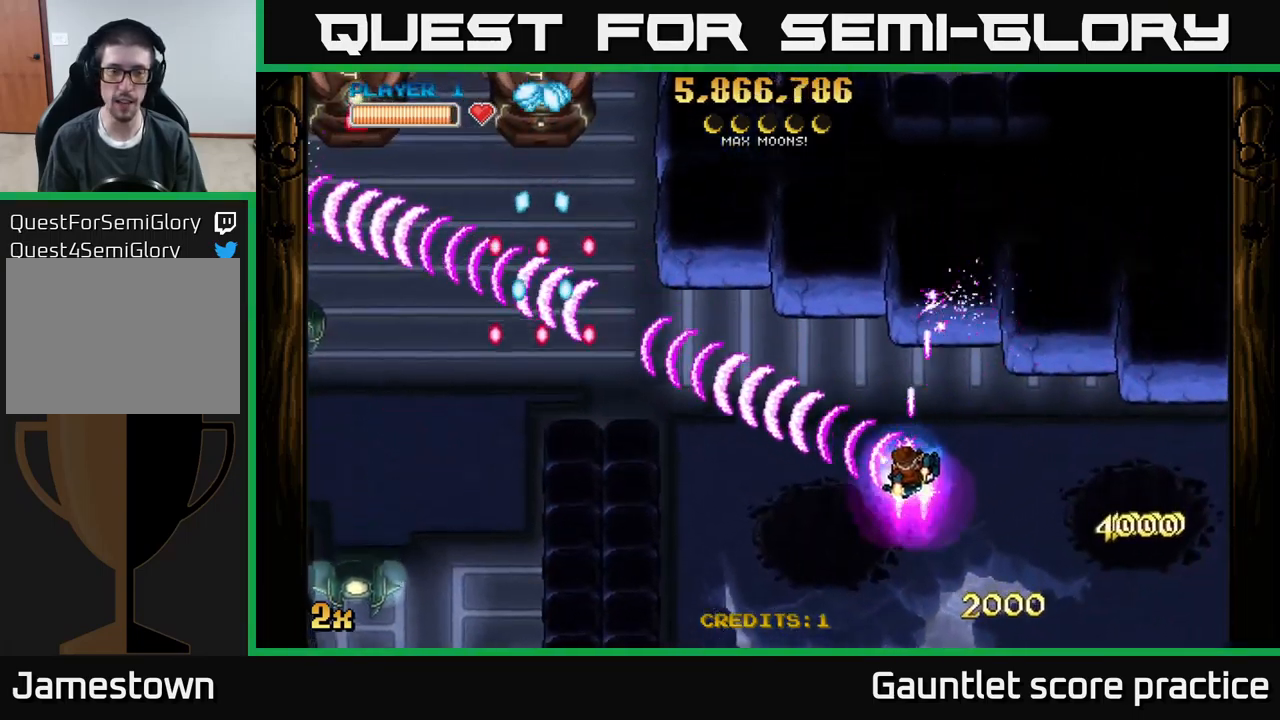
{"buttons": ["A"], "left_stick": "up-left", "events": [[200, "left_stick", "up-left"], [233, "X", "down"], [367, "X", "up"]]}
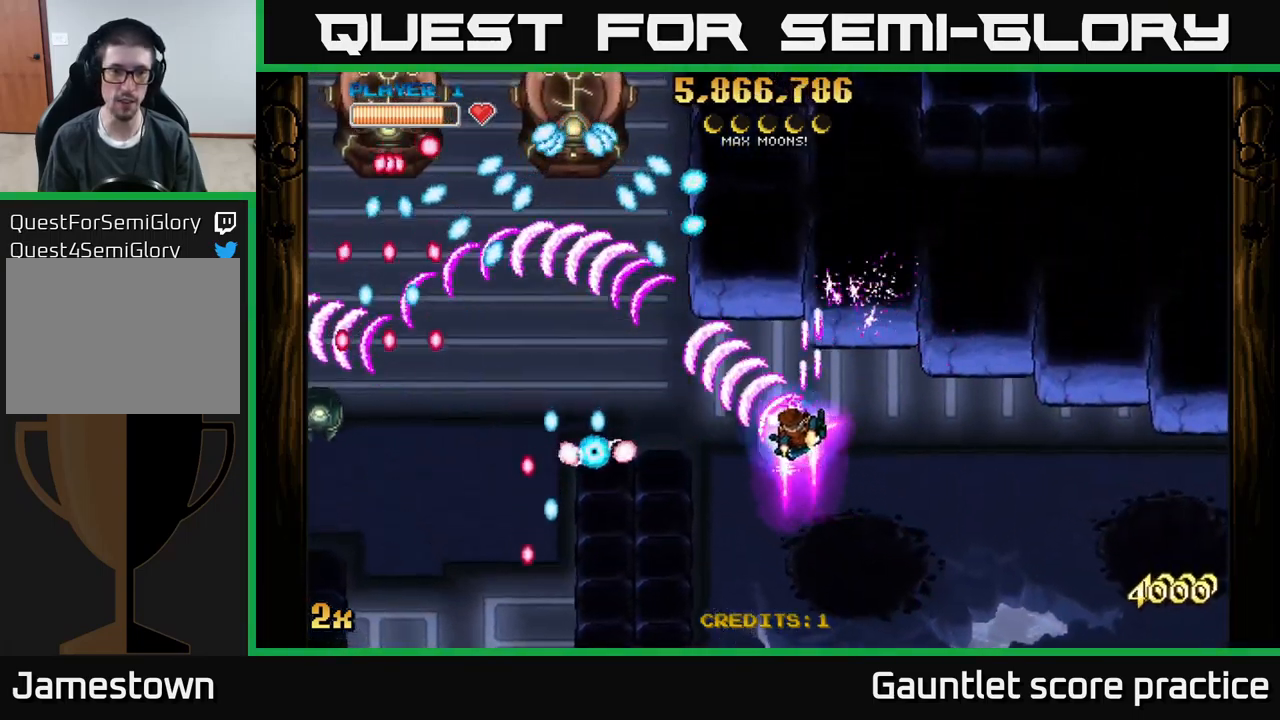
{"buttons": ["A", "X"], "left_stick": "up-left", "events": [[17, "left_stick", "left"], [433, "X", "down"], [433, "left_stick", "up-left"]]}
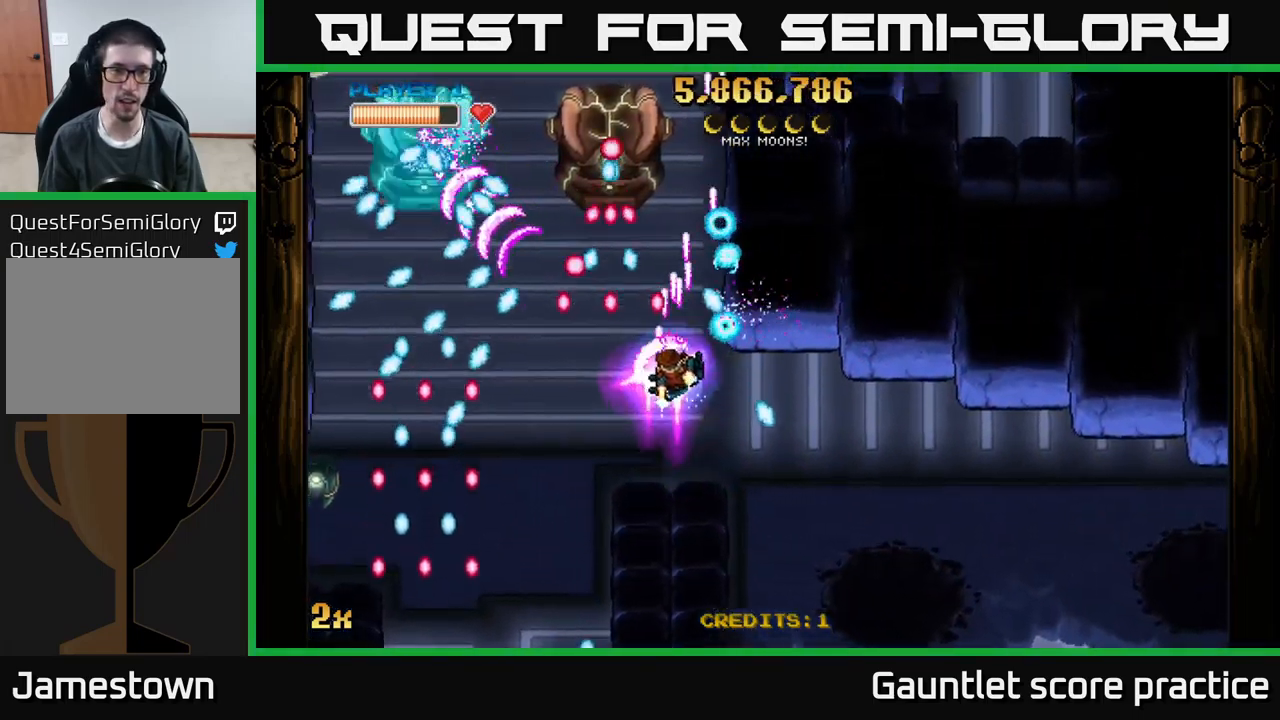
{"buttons": ["A"], "left_stick": "up-right", "events": [[50, "X", "up"], [100, "left_stick", "up-right"]]}
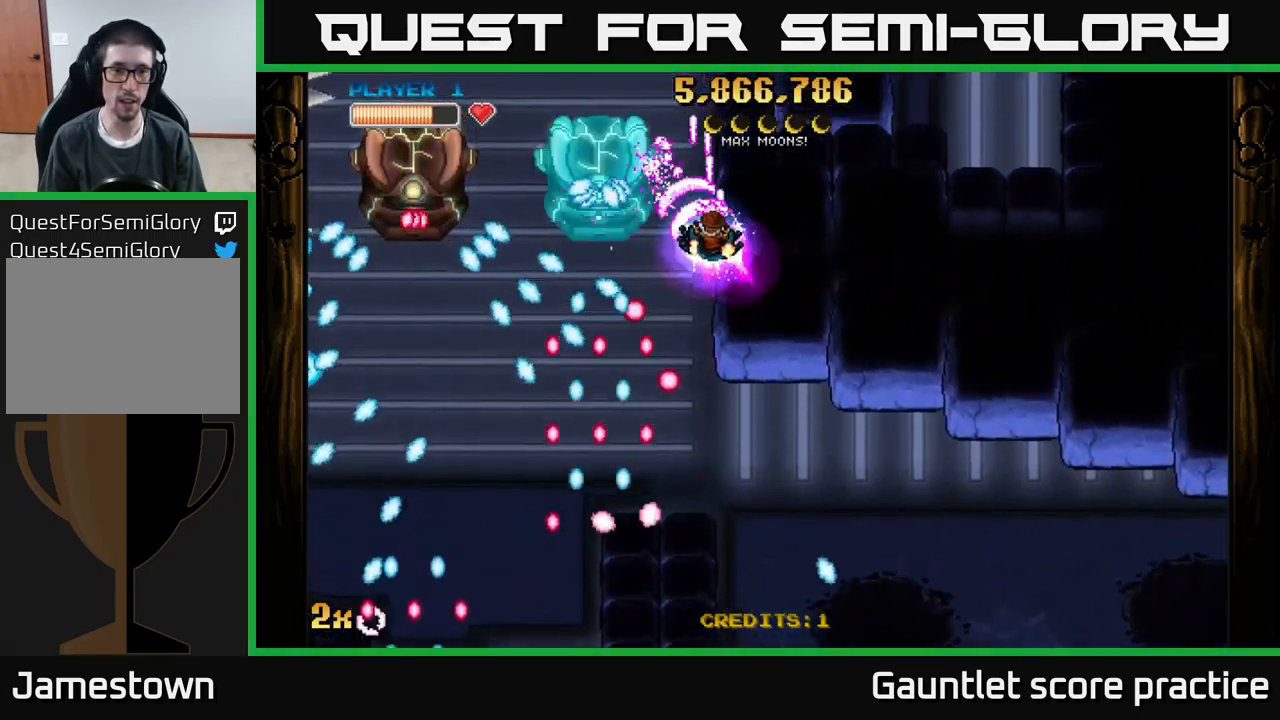
{"buttons": ["A"], "left_stick": "up", "events": [[100, "left_stick", "up-left"], [117, "X", "down"], [200, "X", "up"], [217, "left_stick", "center"], [267, "left_stick", "right"], [417, "left_stick", "up"]]}
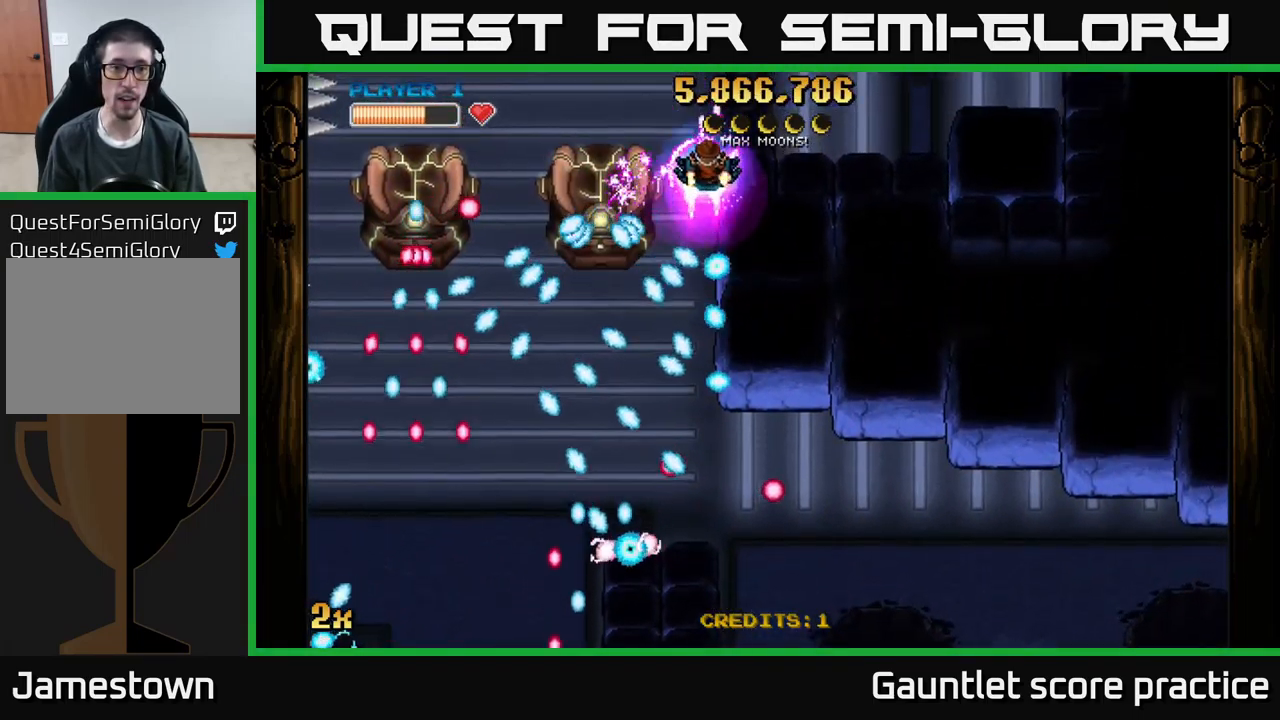
{"buttons": ["A"], "left_stick": "up", "events": [[233, "left_stick", "down-left"], [267, "X", "down"], [350, "X", "up"], [367, "left_stick", "right"], [417, "left_stick", "up"]]}
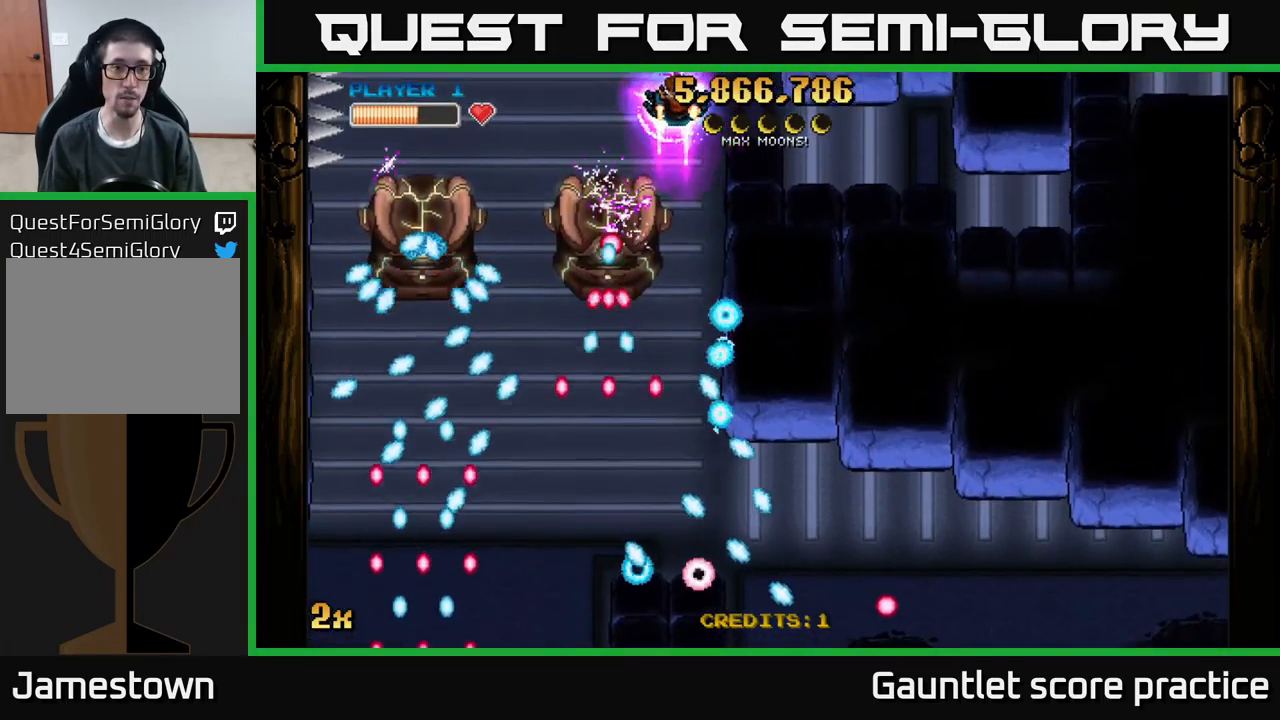
{"buttons": ["A"], "left_stick": "center", "events": [[17, "left_stick", "center"], [150, "left_stick", "left"], [267, "left_stick", "center"], [367, "left_stick", "left"], [467, "left_stick", "center"]]}
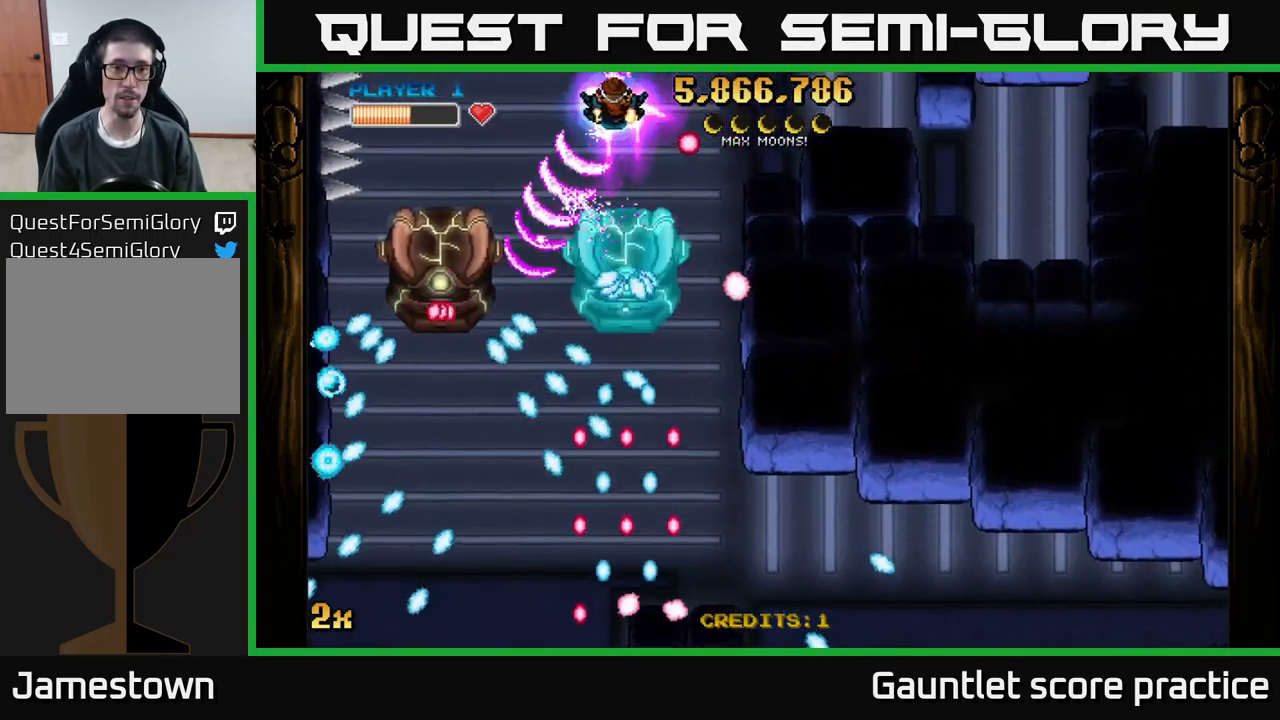
{"buttons": ["A"], "left_stick": "center", "events": [[83, "left_stick", "down"], [100, "X", "down"], [217, "X", "up"], [233, "left_stick", "center"]]}
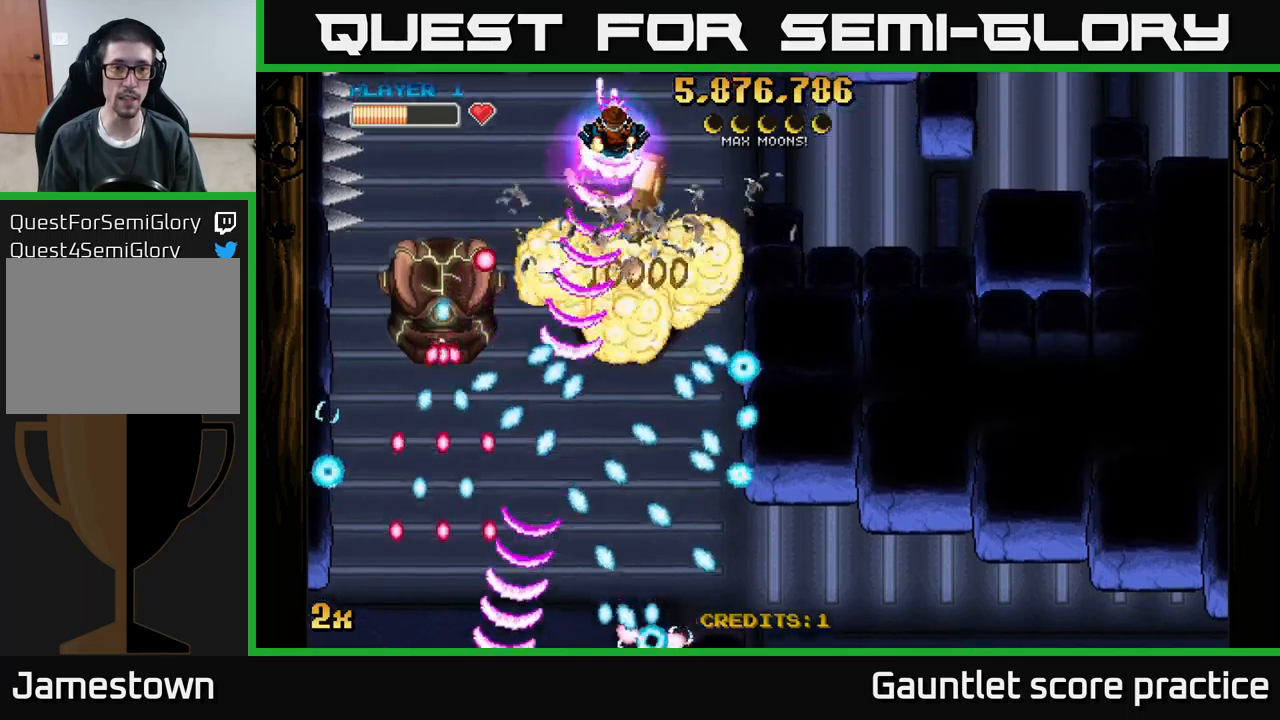
{"buttons": ["A"], "left_stick": "down-right", "events": [[34, "left_stick", "left"], [300, "left_stick", "up-right"], [400, "left_stick", "right"], [500, "left_stick", "down-right"]]}
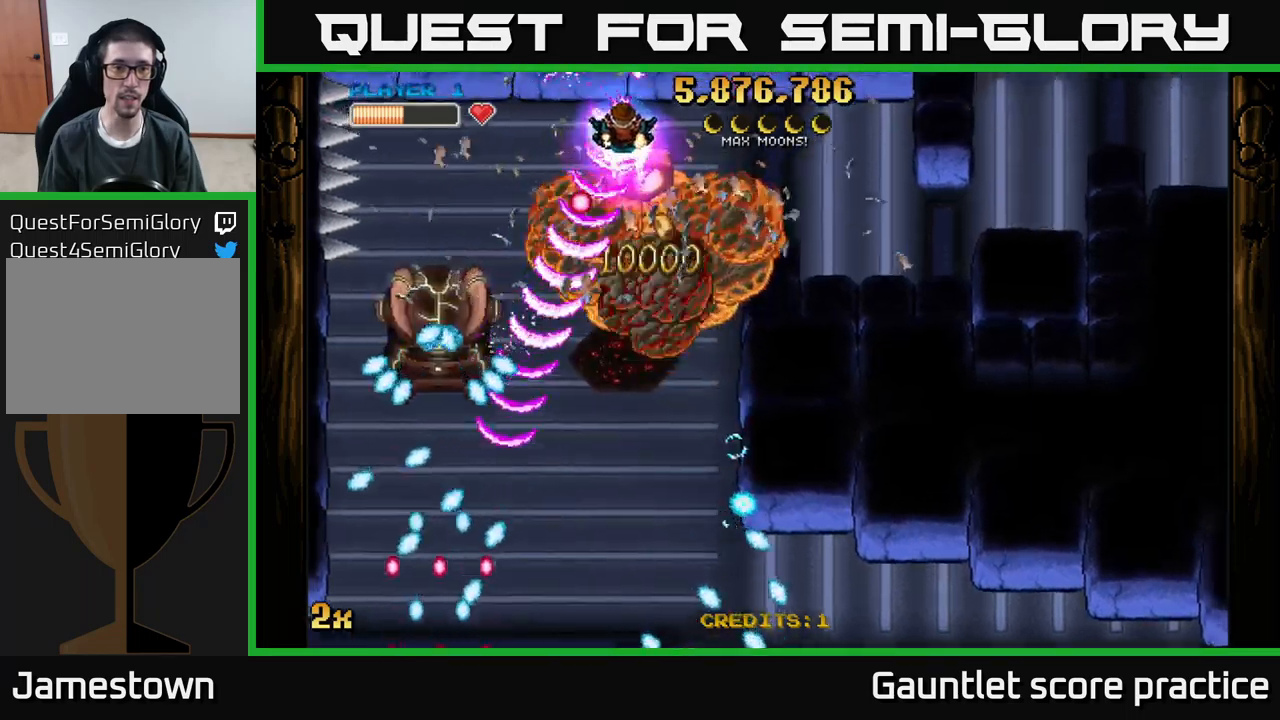
{"buttons": ["A", "X"], "left_stick": "down-left", "events": [[167, "left_stick", "down"], [417, "X", "down"], [417, "left_stick", "down-left"]]}